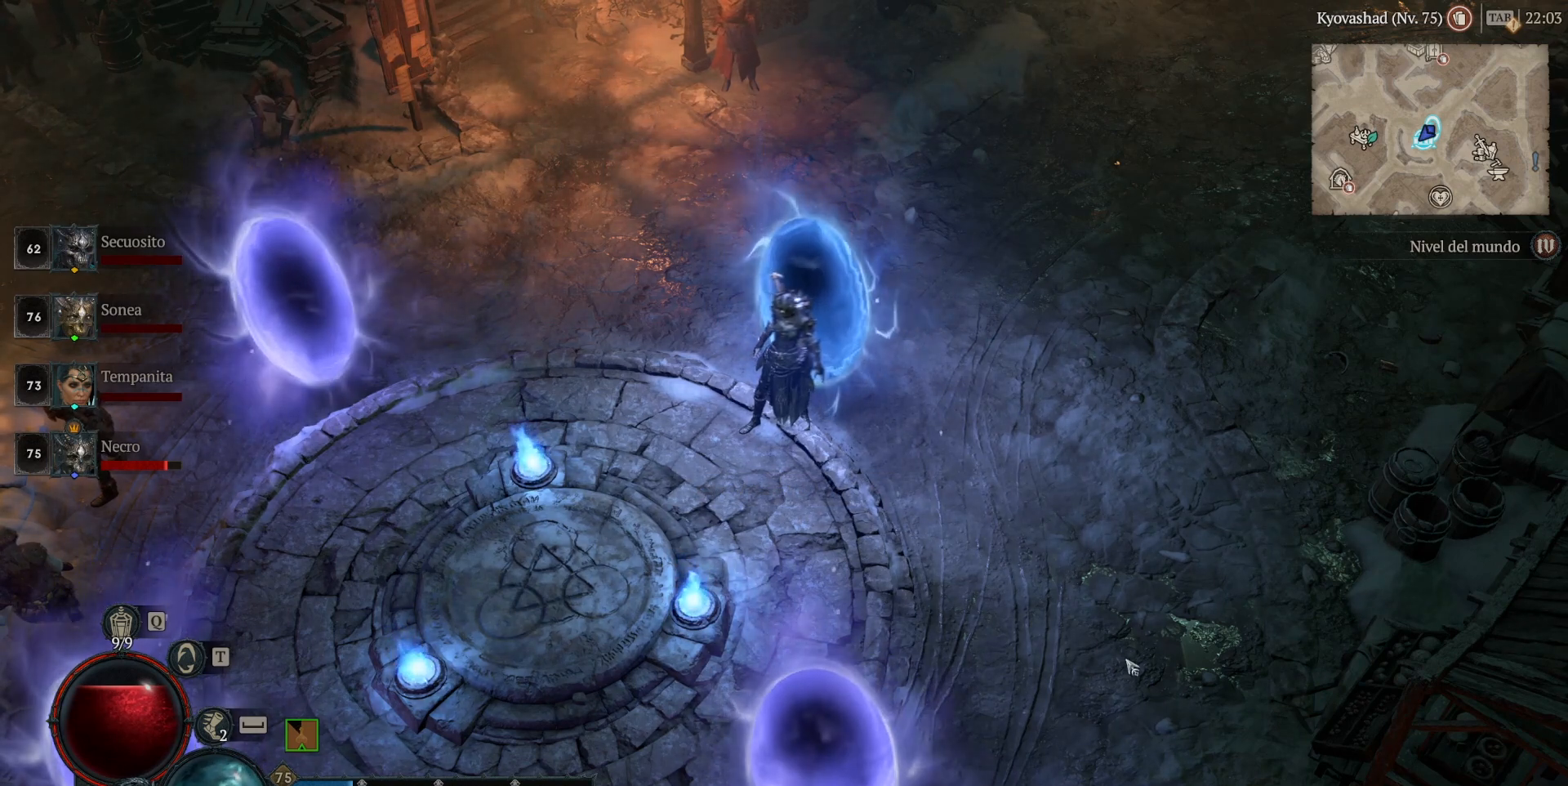
Gameplay with keyboard and mouse; each line is a JSON object with the keys and mouse buttons held at the frame after it. "events" lists presses ("down") and releases ("up") of "alt", "backspace", "caps_lock", "ctrl", "return", "shift_l", "shift_r", "space", "tab", "mouse_left" and "mouse_right" between this image and that frame as [ms after this image, input, new state], when the widget could be followed in between. "mouse_left", "mouse_right" = the "left", "right" buttons of the "mouse" list. No other keys are recorded. Not read: mouse_move other_keys.
{"keys": [], "mouse": ["left"], "events": [[200, "mouse_left", "down"]]}
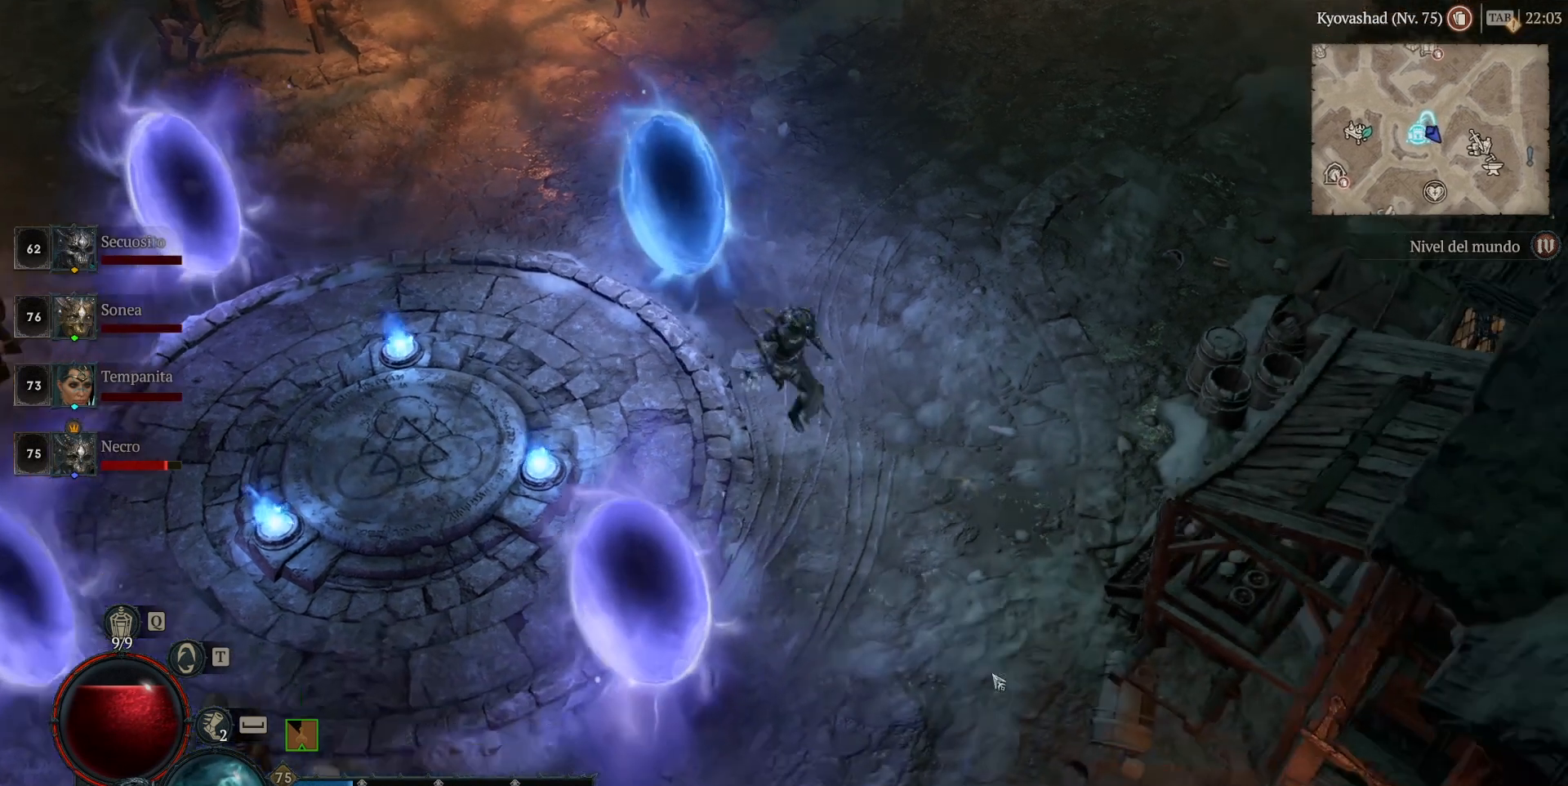
{"keys": [], "mouse": ["left"], "events": []}
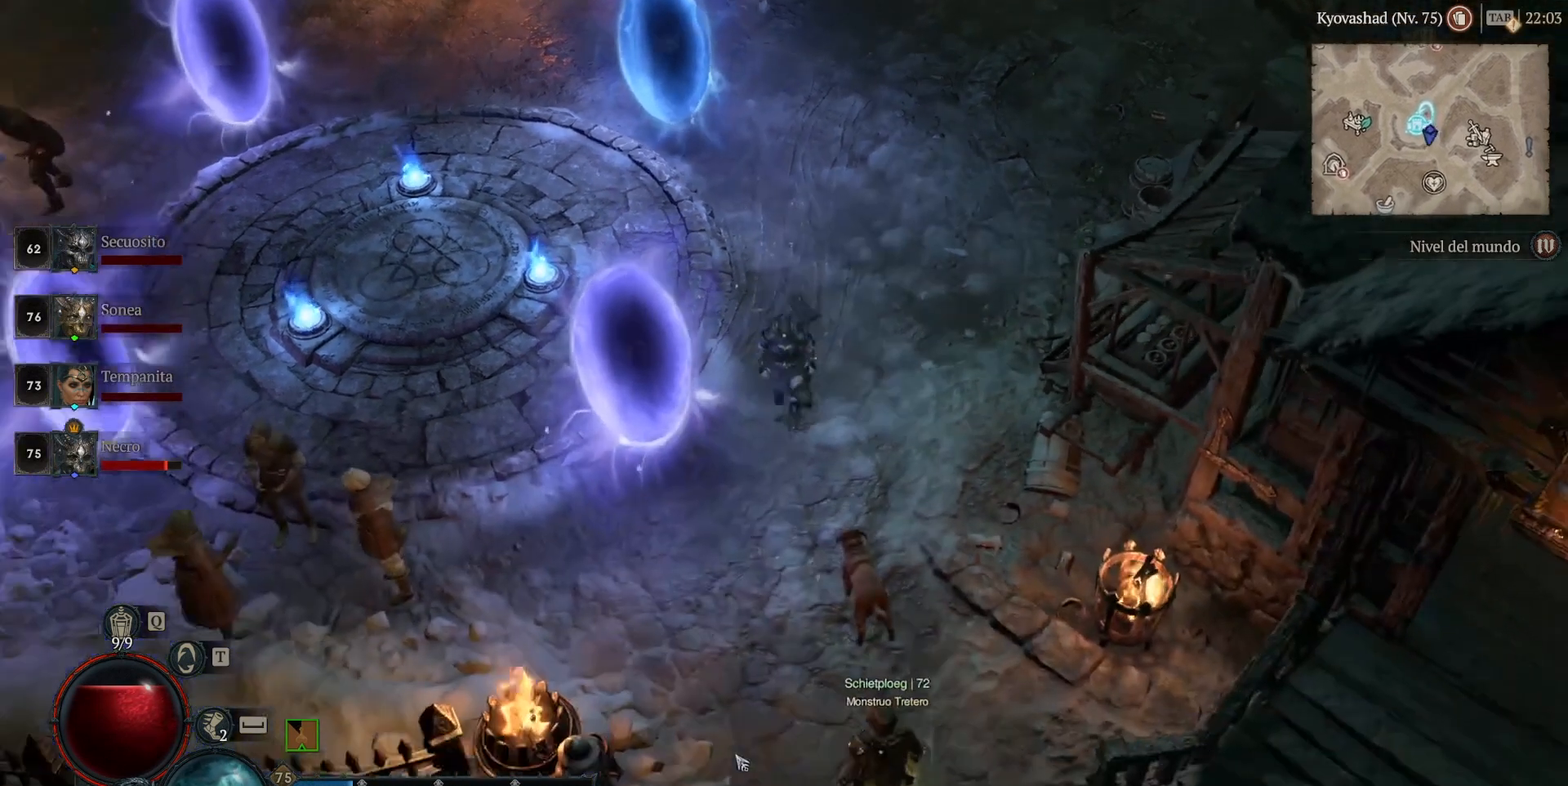
{"keys": [], "mouse": ["left"], "events": []}
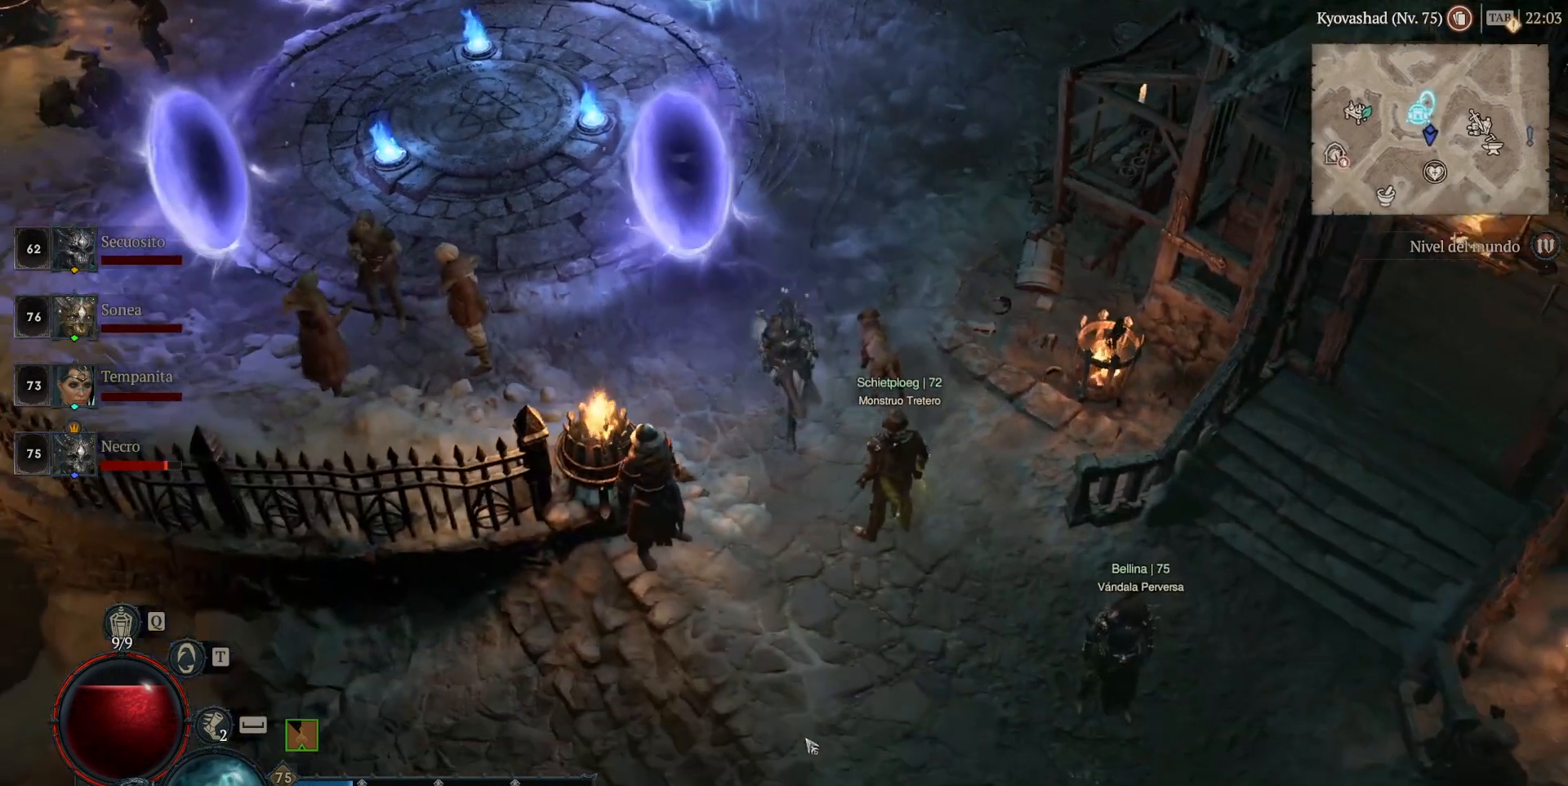
{"keys": [], "mouse": ["left"], "events": []}
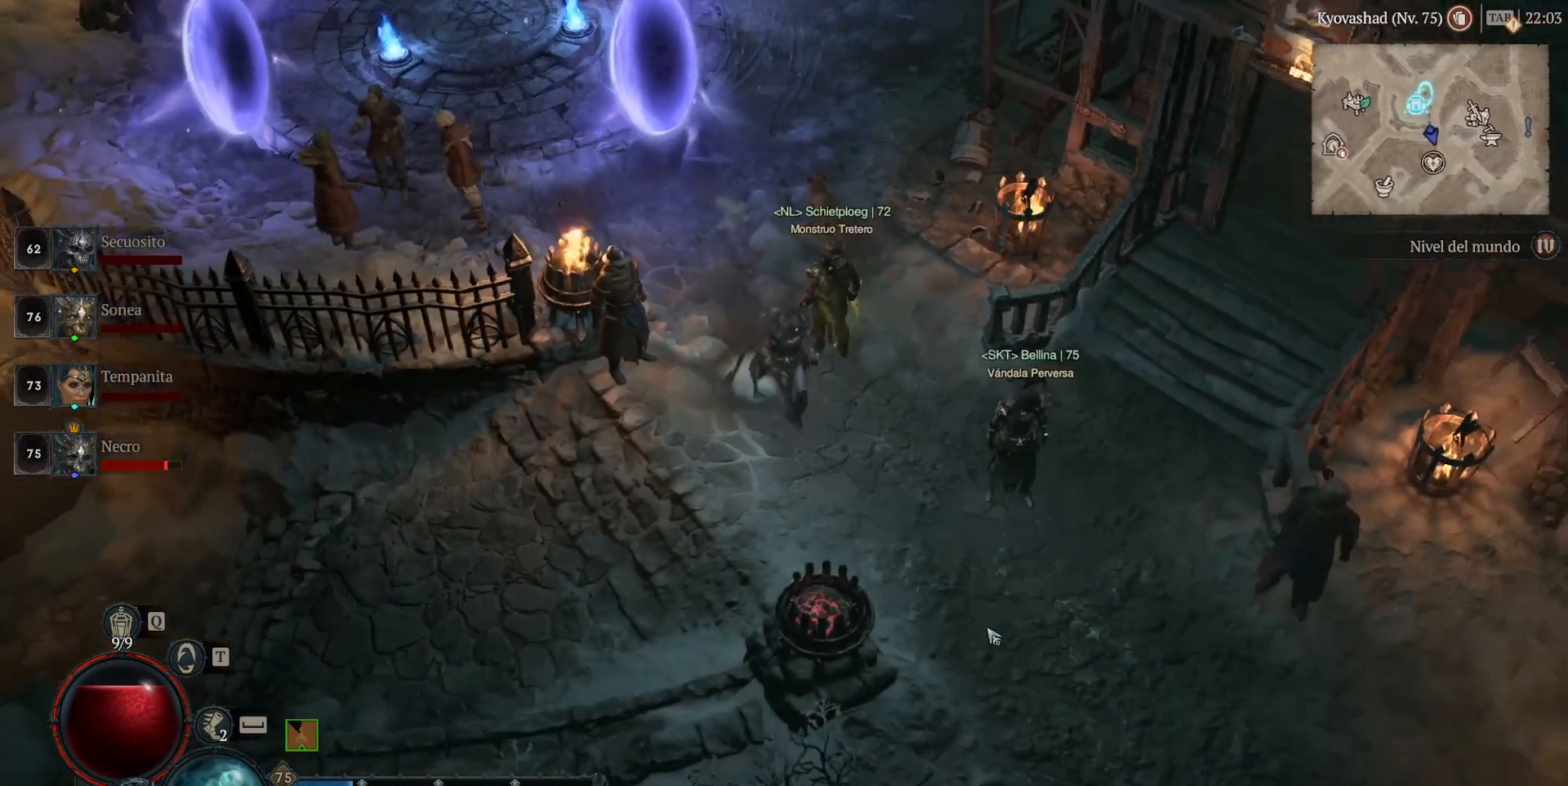
{"keys": [], "mouse": ["left"], "events": []}
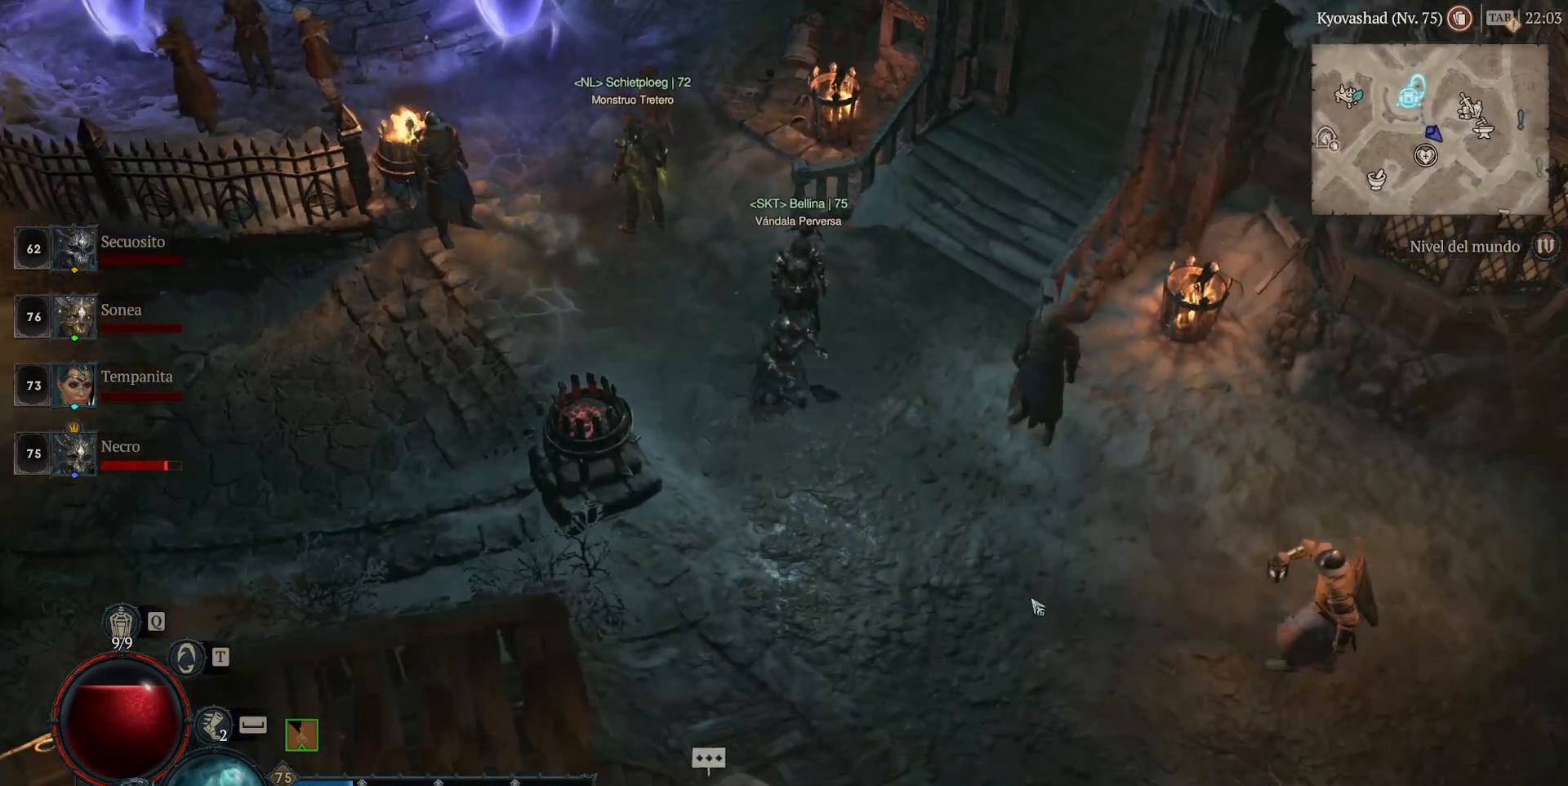
{"keys": [], "mouse": [], "events": [[400, "mouse_left", "up"]]}
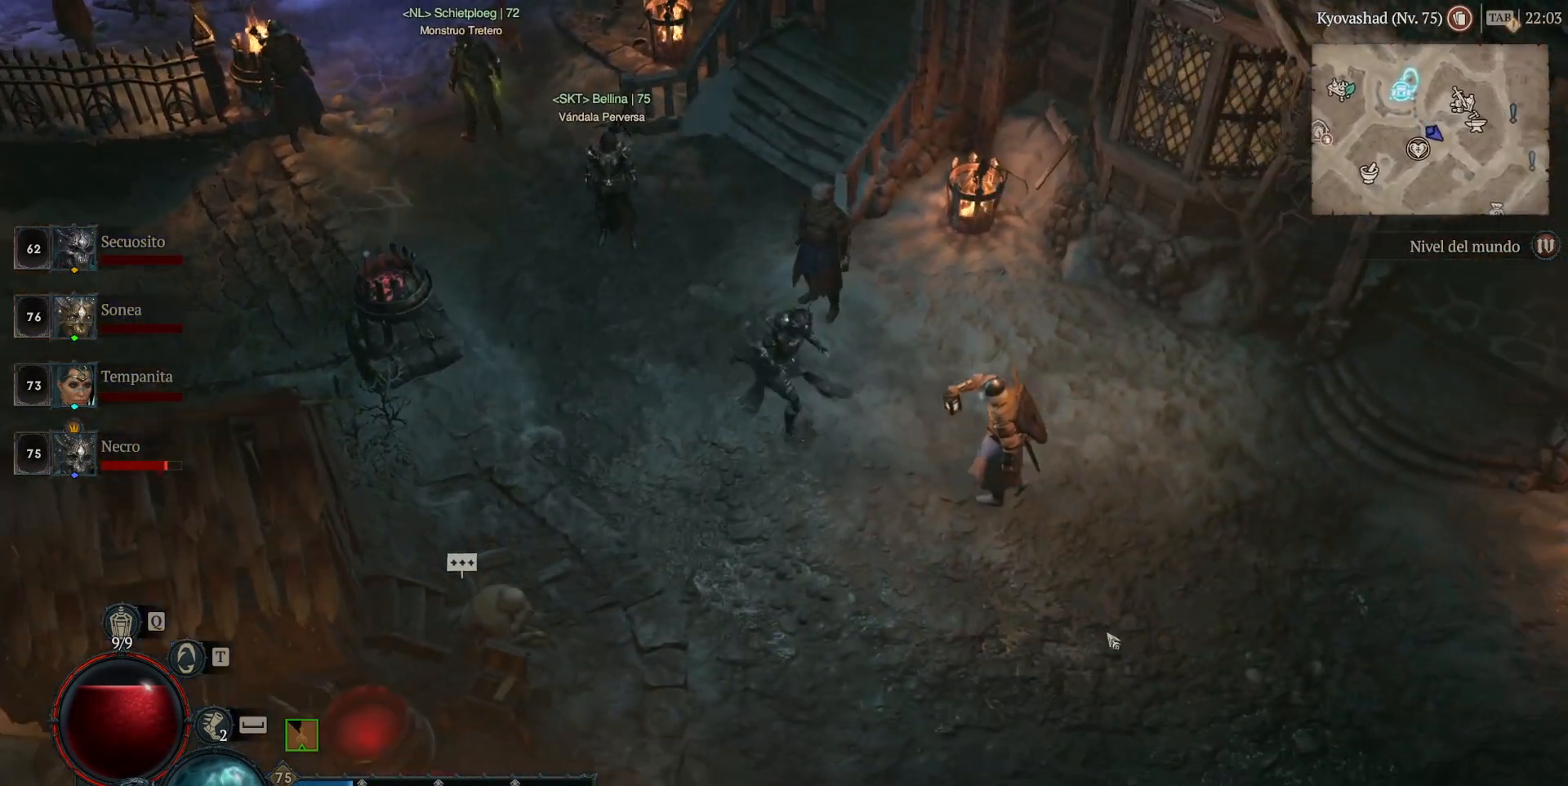
{"keys": [], "mouse": [], "events": [[280, "return", "down"], [320, "return", "up"]]}
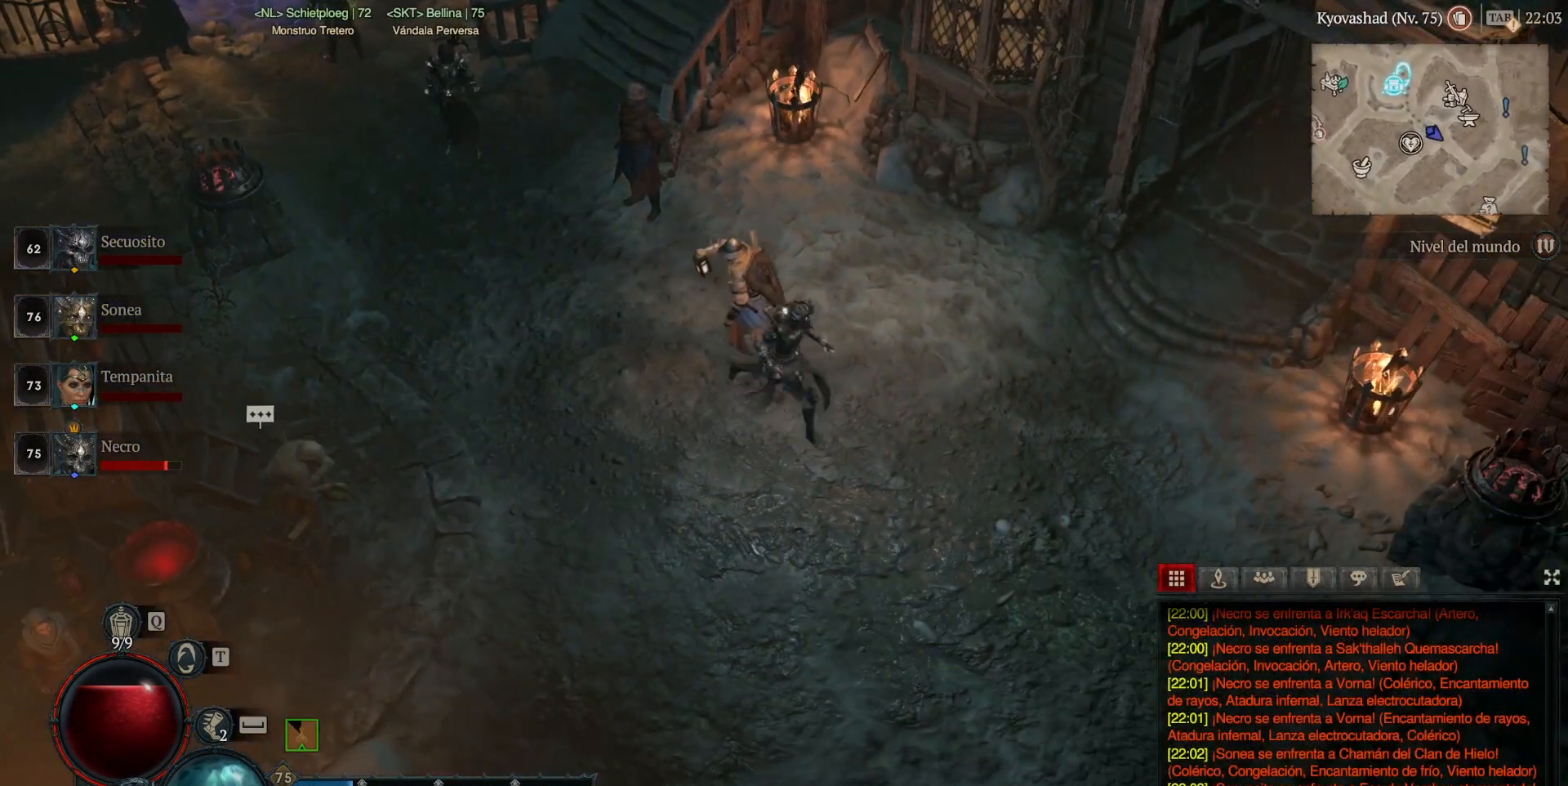
{"keys": [], "mouse": [], "events": [[400, "mouse_left", "down"], [440, "mouse_left", "up"]]}